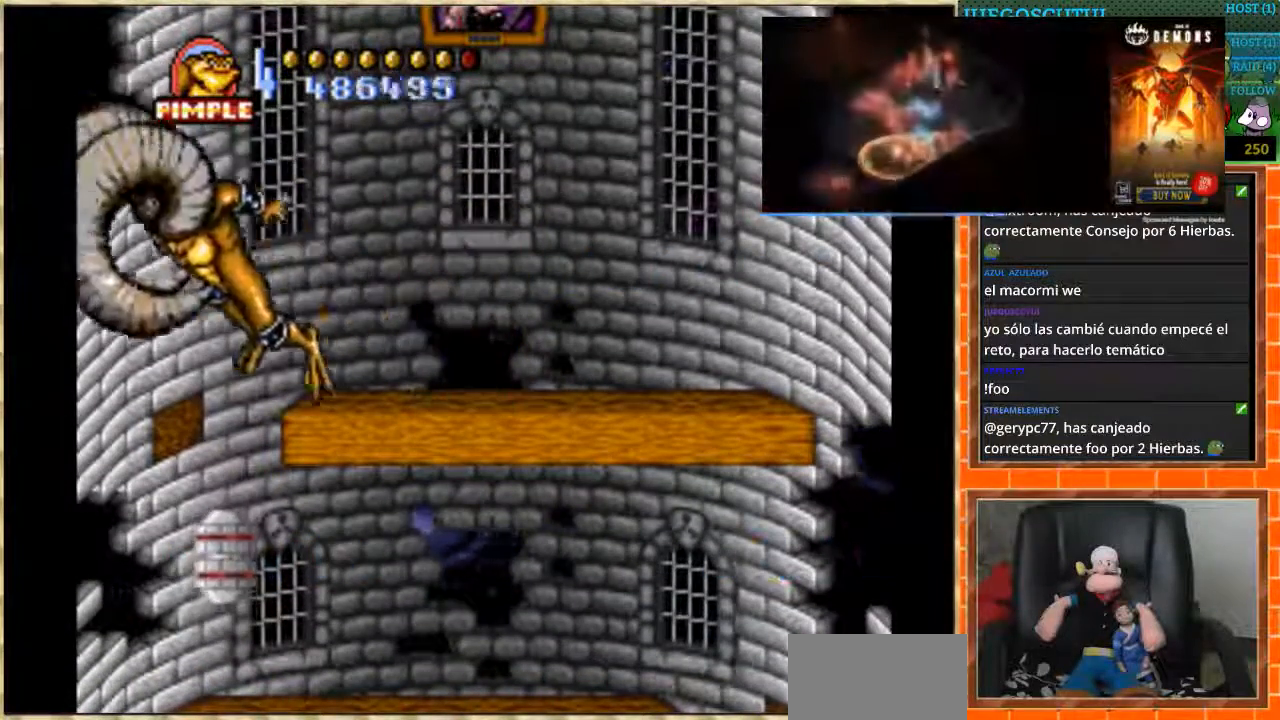
Gameplay with a controller (Nintendo layout); each line is a JSON object with the inputs held at the frame after it. "events" lists button and stick changes between this image and that frame as [ms after this image, input, new state], when the widget could be followed in between. Not read: L3 R3.
{"buttons": [], "events": [[433, "DPAD_LEFT", "up"]]}
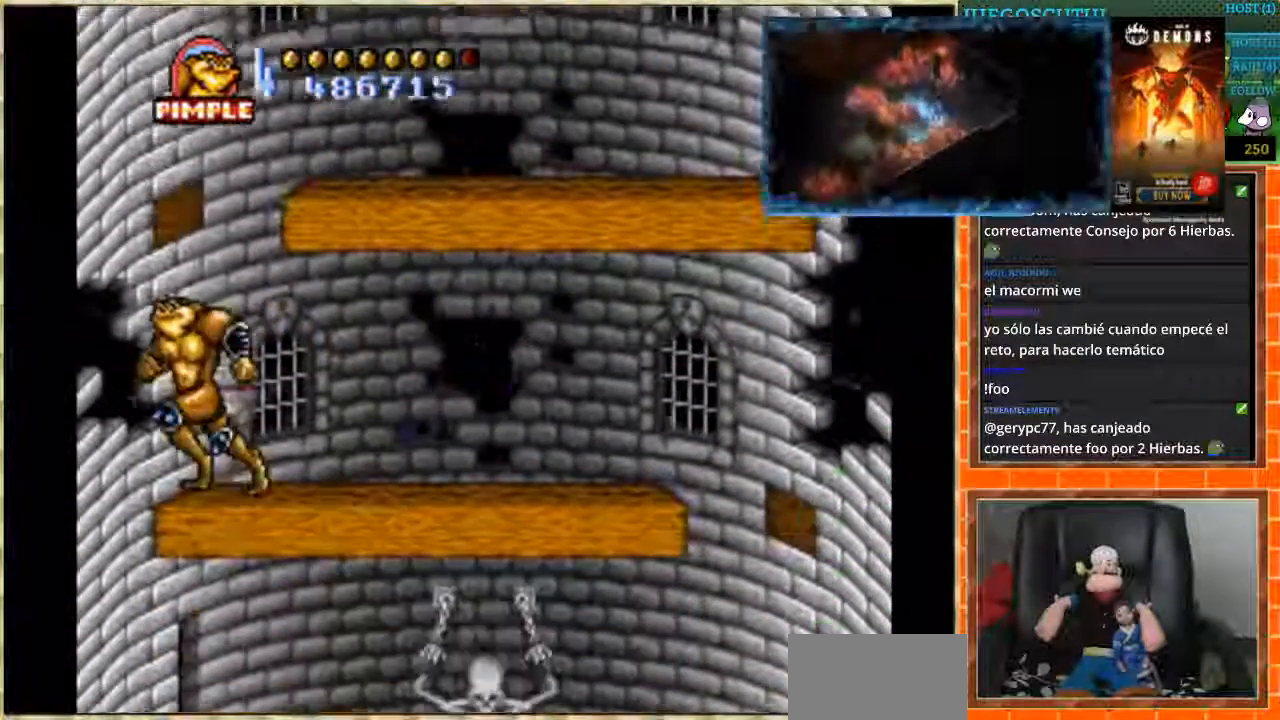
{"buttons": [], "events": [[34, "DPAD_RIGHT", "down"], [100, "B", "down"], [100, "DPAD_RIGHT", "up"], [434, "B", "up"]]}
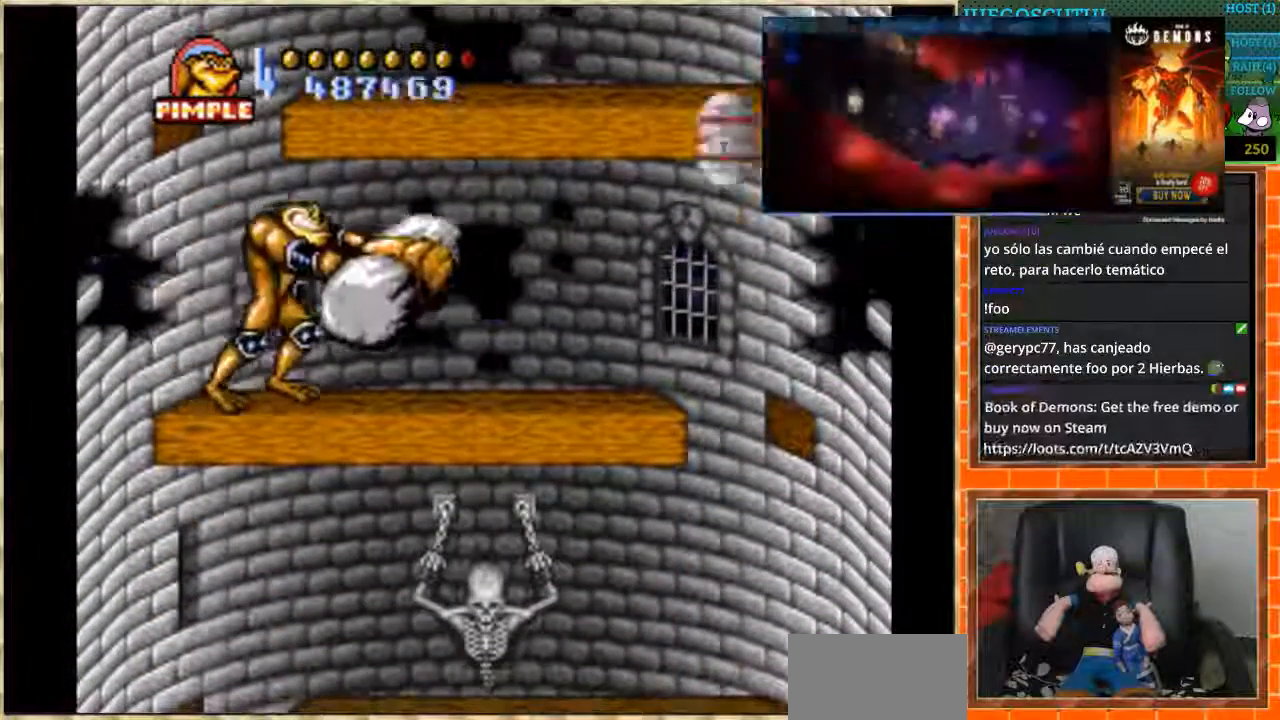
{"buttons": ["DPAD_RIGHT"], "events": [[400, "DPAD_RIGHT", "down"]]}
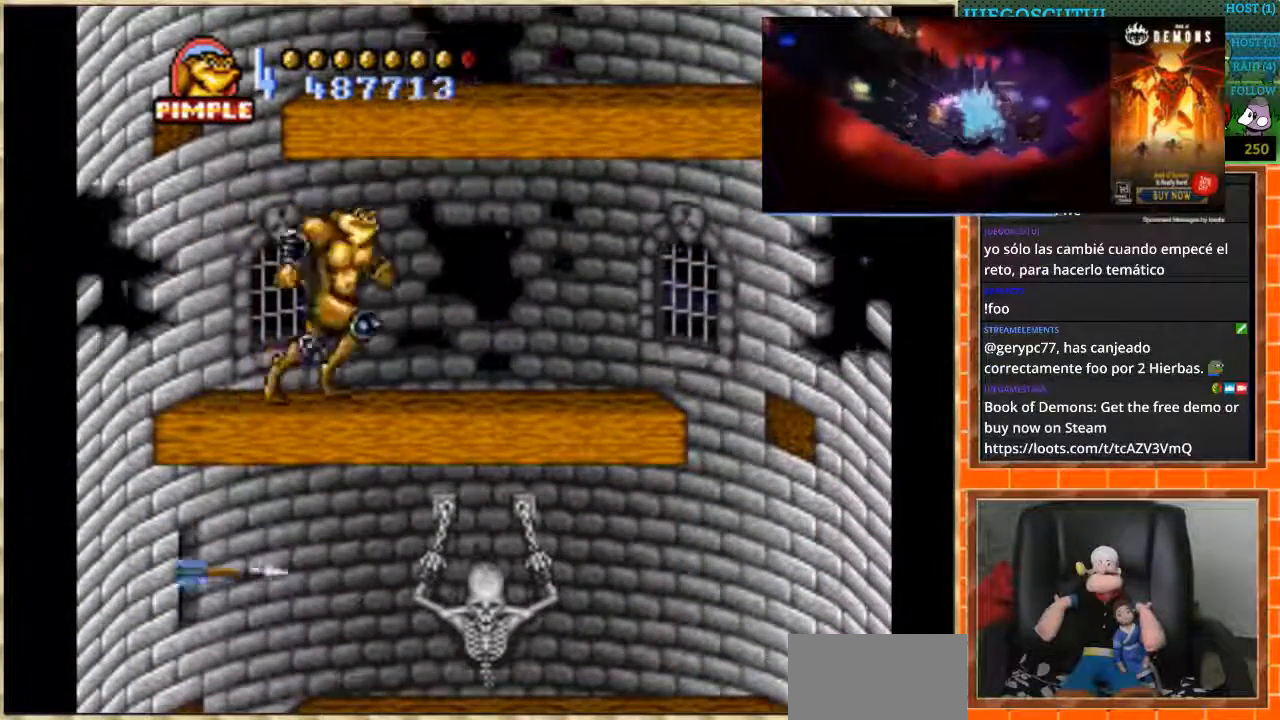
{"buttons": [], "events": [[267, "DPAD_RIGHT", "up"]]}
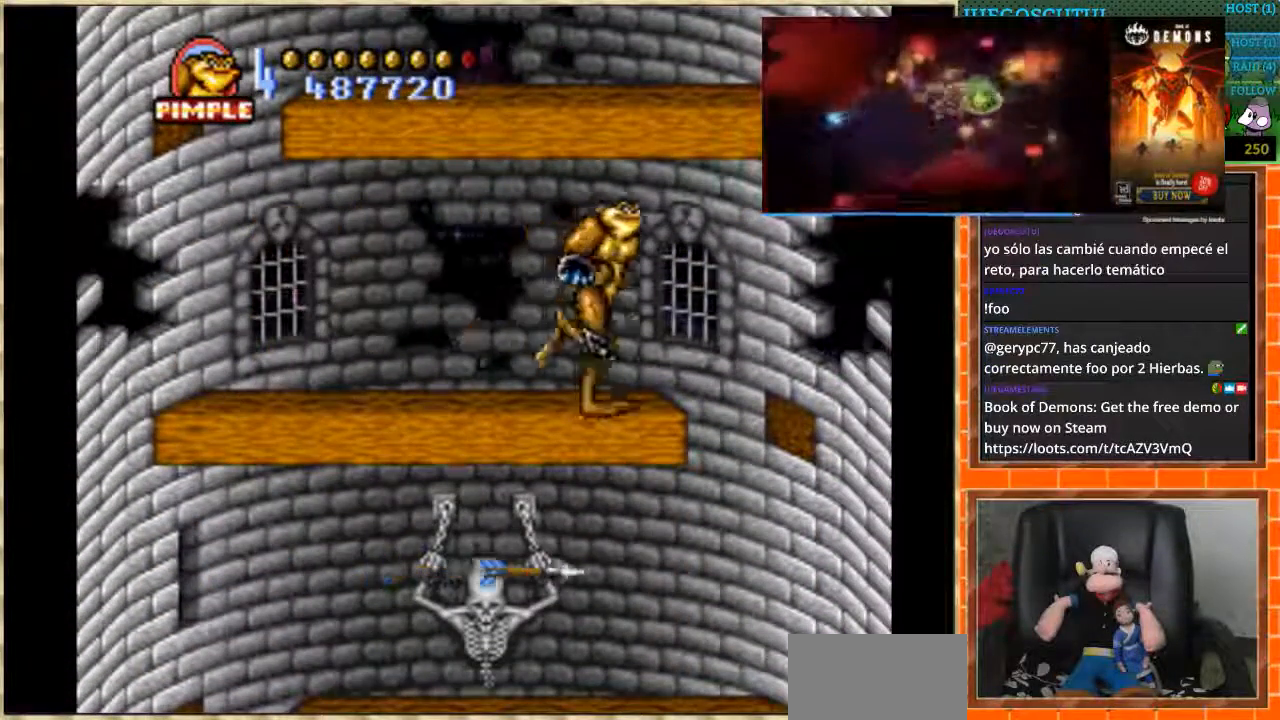
{"buttons": ["DPAD_RIGHT"], "events": [[367, "DPAD_RIGHT", "down"]]}
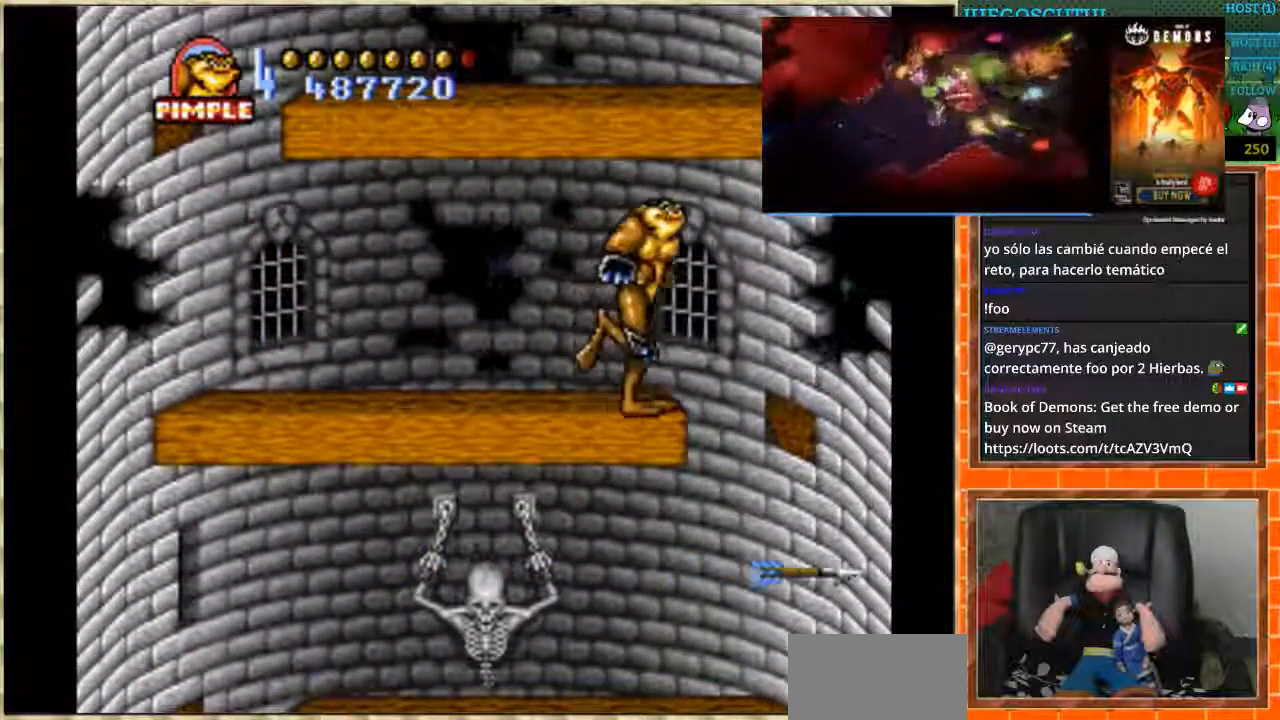
{"buttons": ["DPAD_LEFT"], "events": [[100, "DPAD_LEFT", "down"], [100, "DPAD_RIGHT", "up"]]}
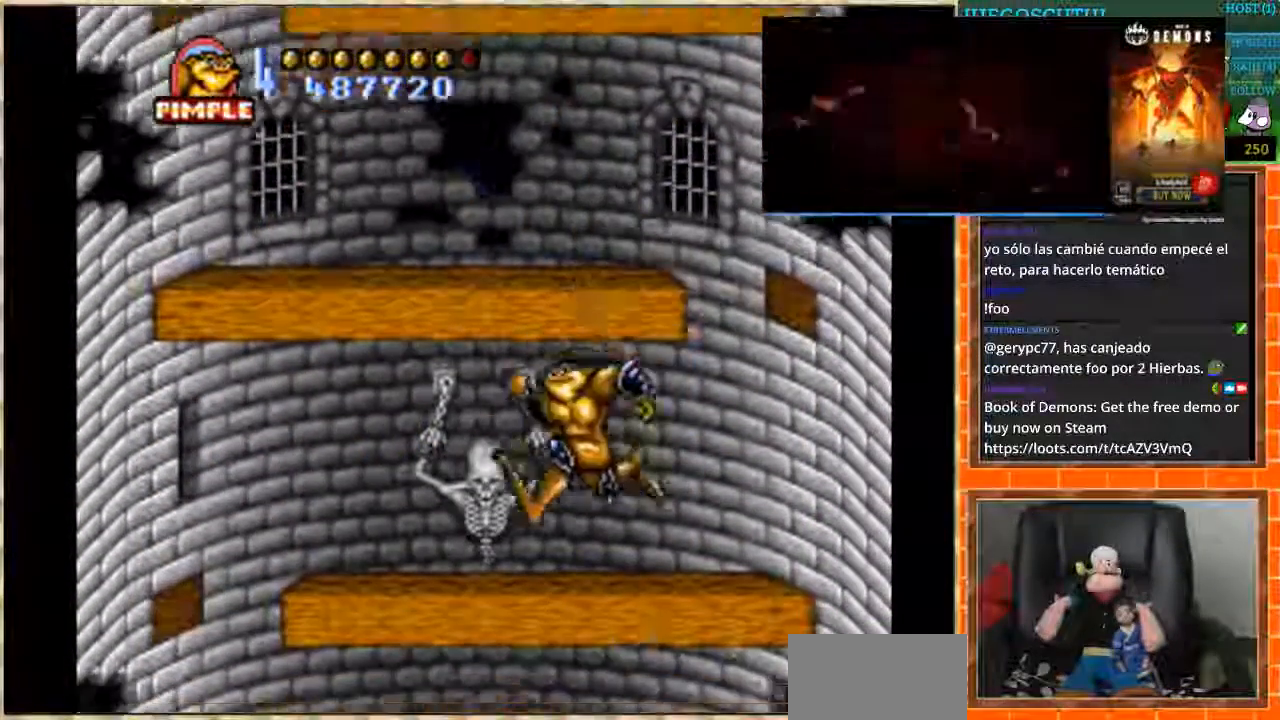
{"buttons": ["DPAD_DOWN"], "events": [[233, "DPAD_DOWN", "down"], [267, "DPAD_LEFT", "up"]]}
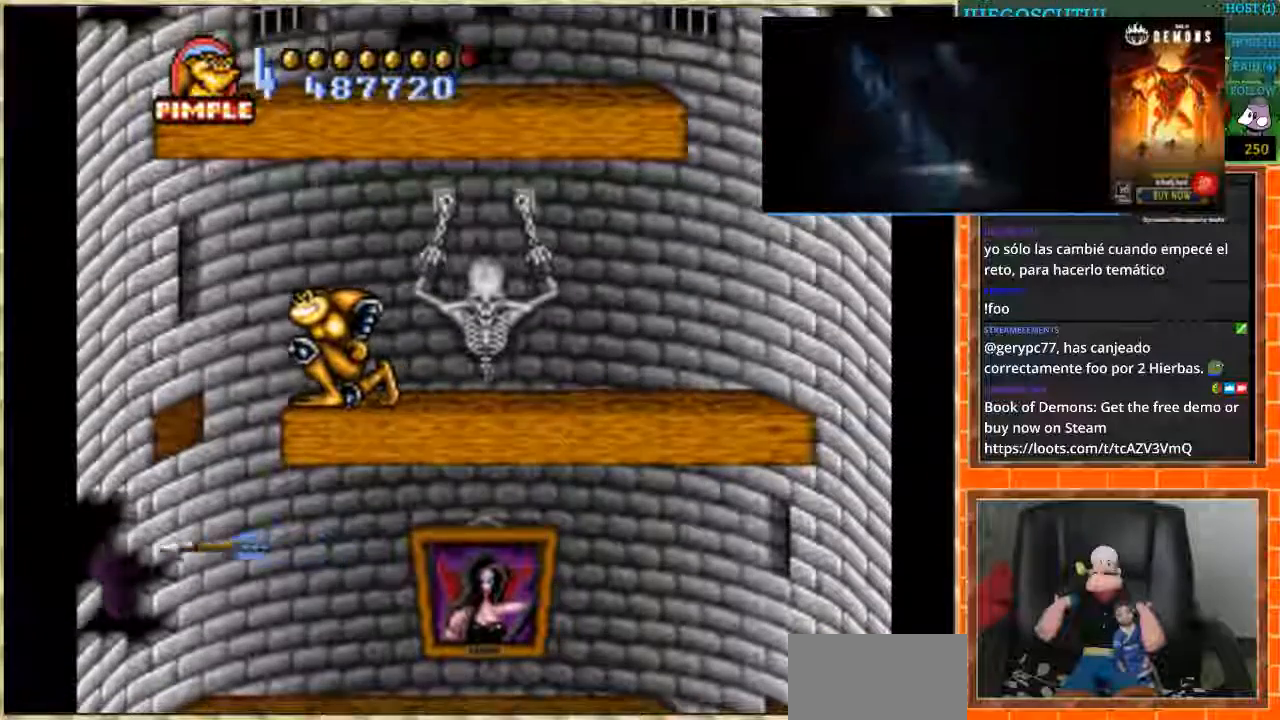
{"buttons": ["DPAD_DOWN"], "events": []}
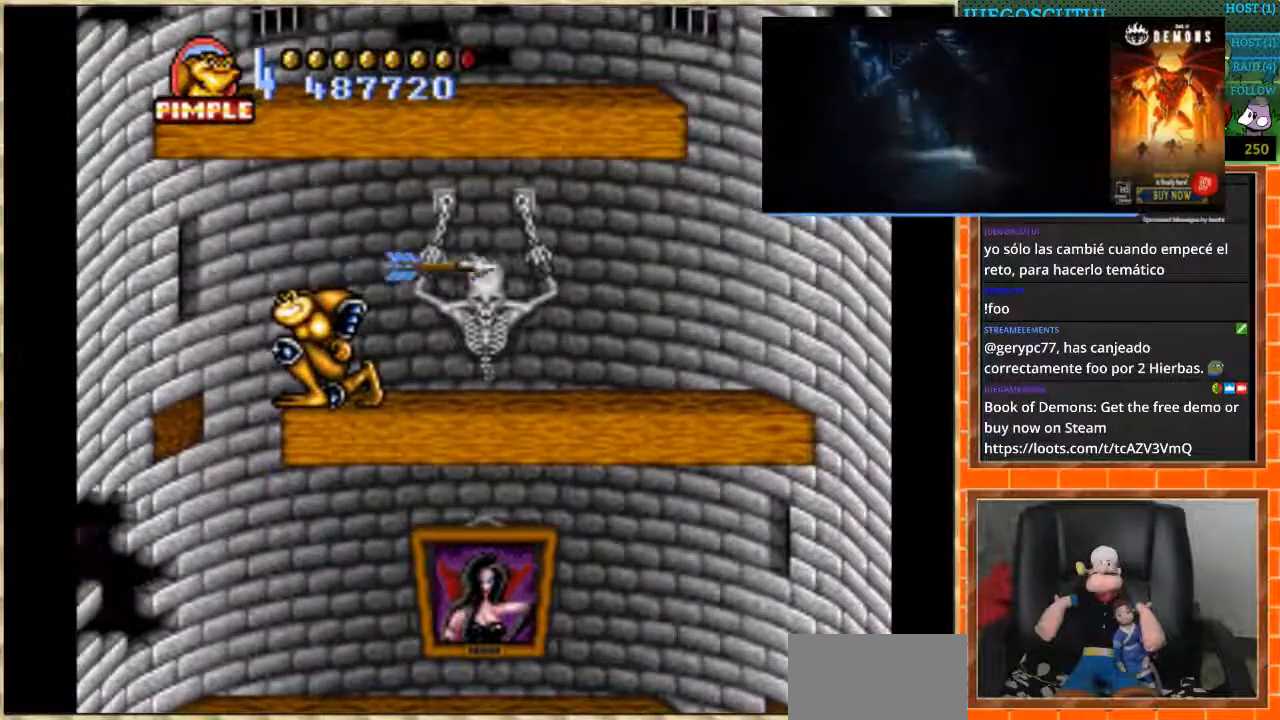
{"buttons": ["DPAD_RIGHT"], "events": [[100, "DPAD_DOWN", "up"], [100, "DPAD_LEFT", "down"], [467, "DPAD_LEFT", "up"], [500, "DPAD_RIGHT", "down"]]}
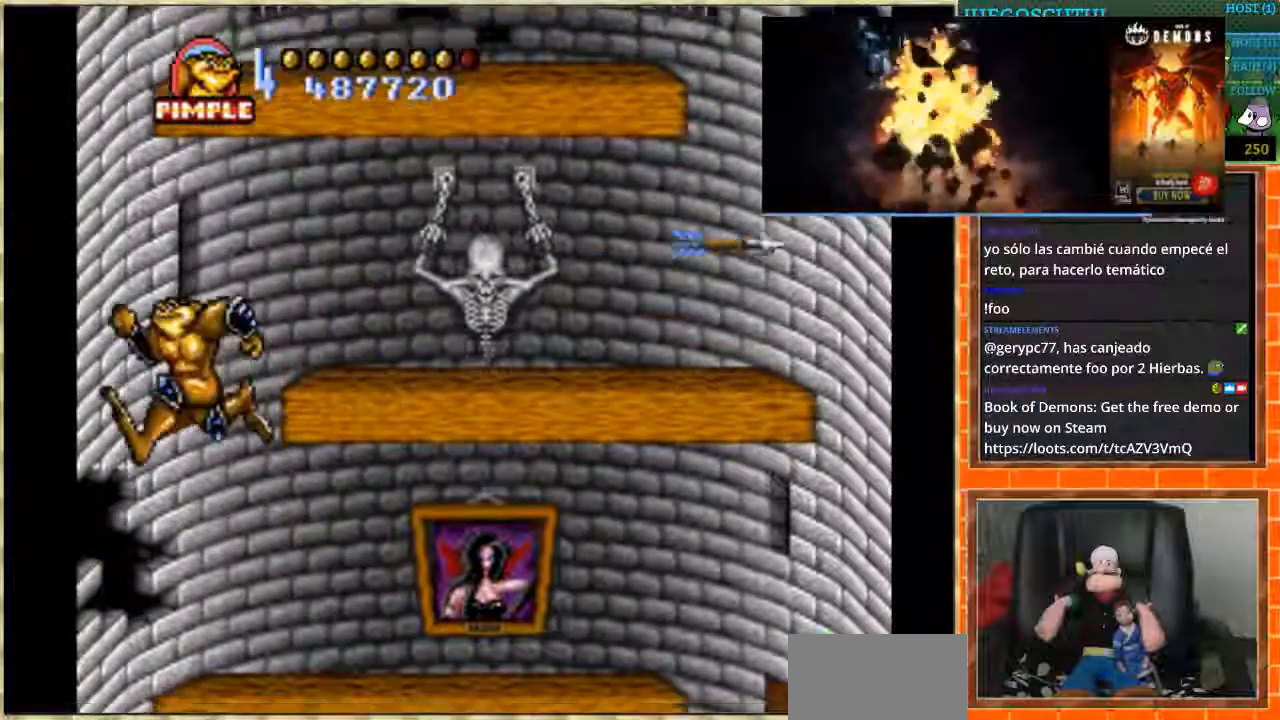
{"buttons": ["DPAD_DOWN"], "events": [[401, "DPAD_DOWN", "down"], [434, "DPAD_RIGHT", "up"]]}
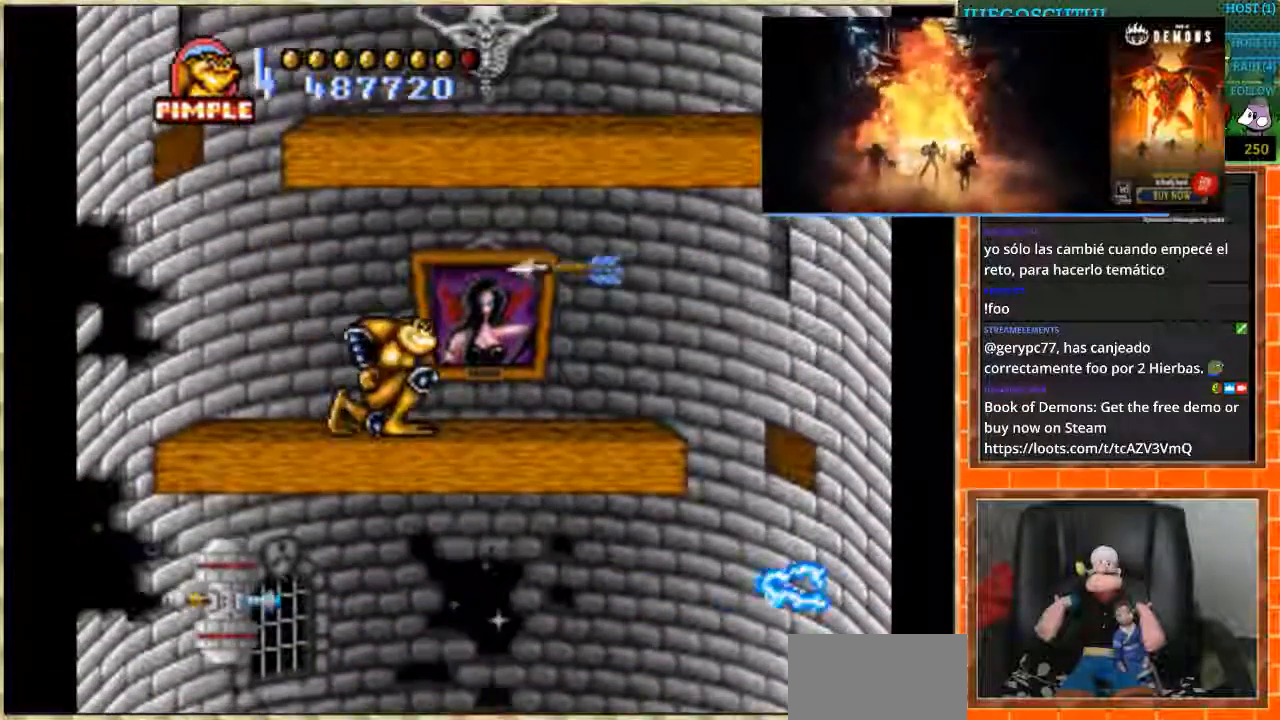
{"buttons": ["DPAD_DOWN", "DPAD_RIGHT"], "events": [[500, "DPAD_RIGHT", "down"]]}
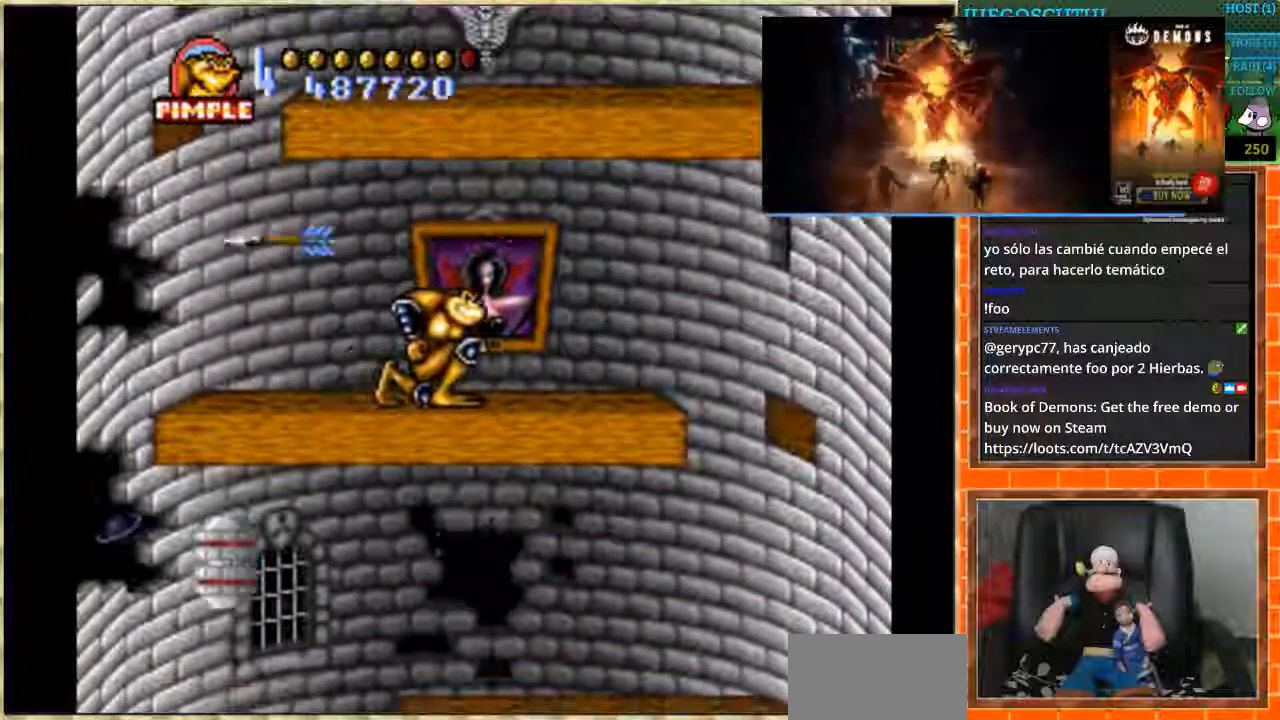
{"buttons": ["DPAD_RIGHT"], "events": [[34, "DPAD_DOWN", "up"]]}
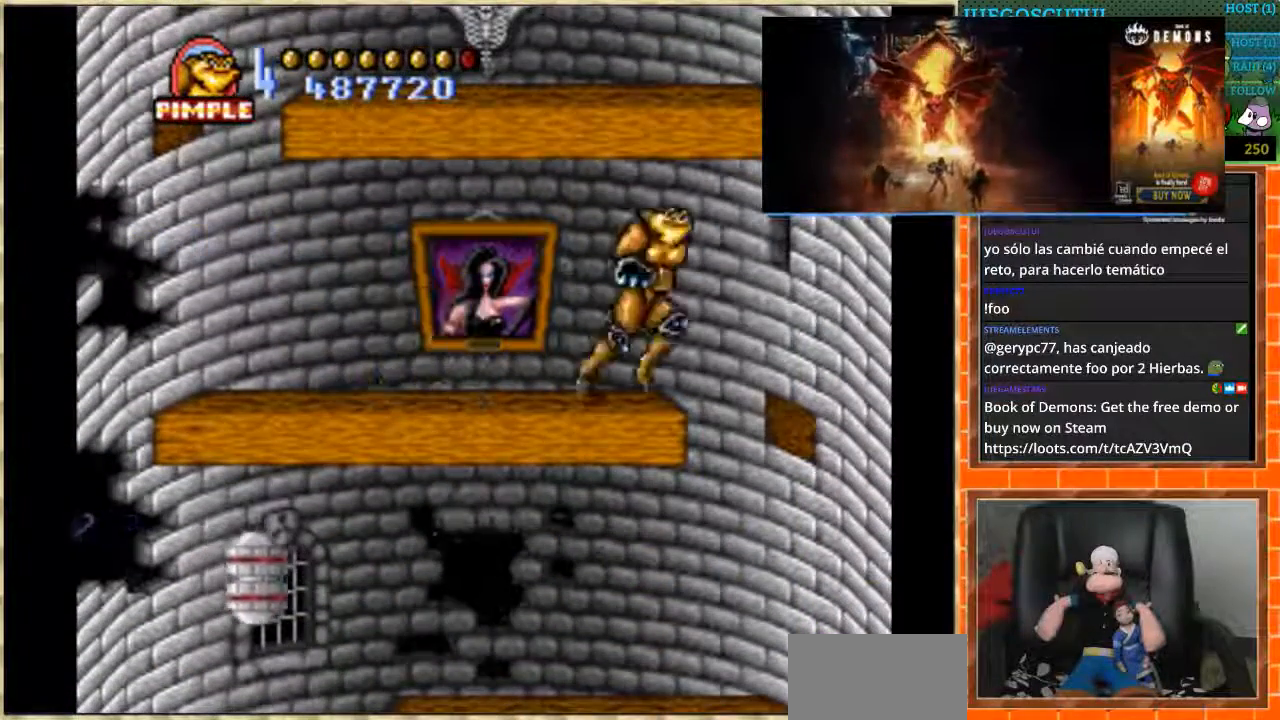
{"buttons": ["DPAD_LEFT"], "events": [[200, "DPAD_RIGHT", "up"], [233, "DPAD_LEFT", "down"]]}
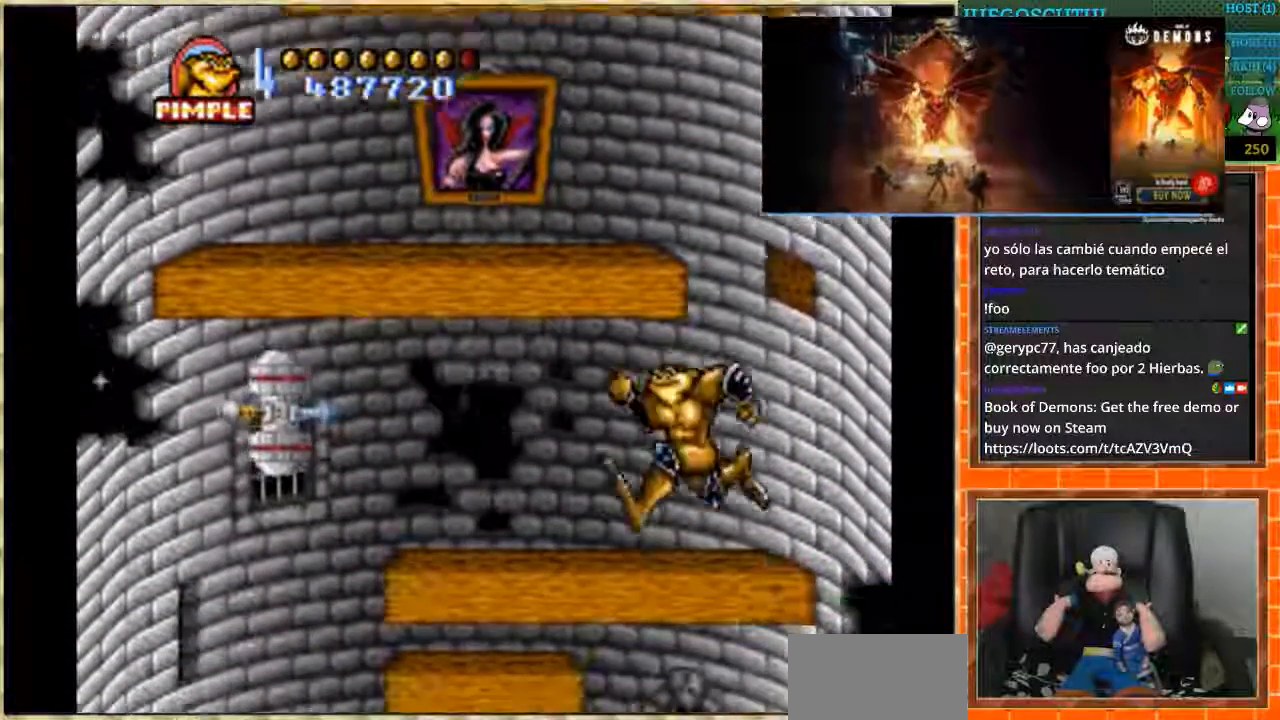
{"buttons": ["DPAD_DOWN"], "events": [[67, "DPAD_DOWN", "down"], [167, "DPAD_LEFT", "up"]]}
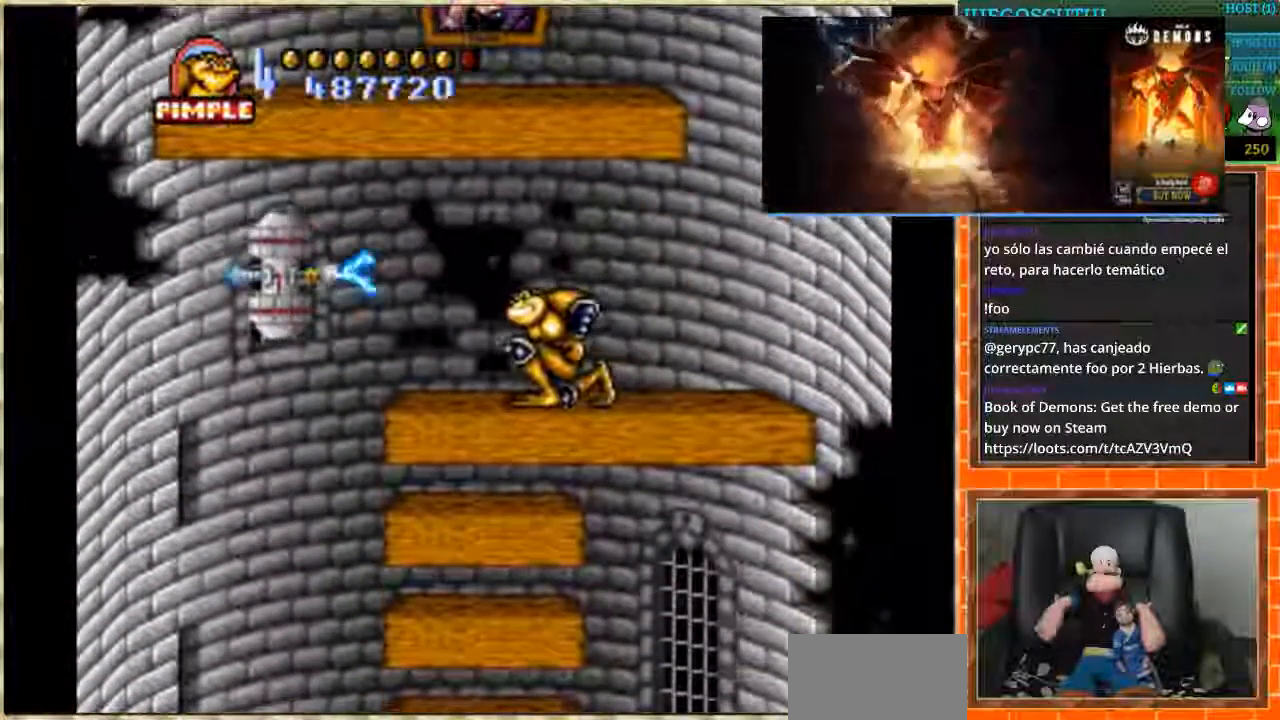
{"buttons": ["DPAD_DOWN"], "events": []}